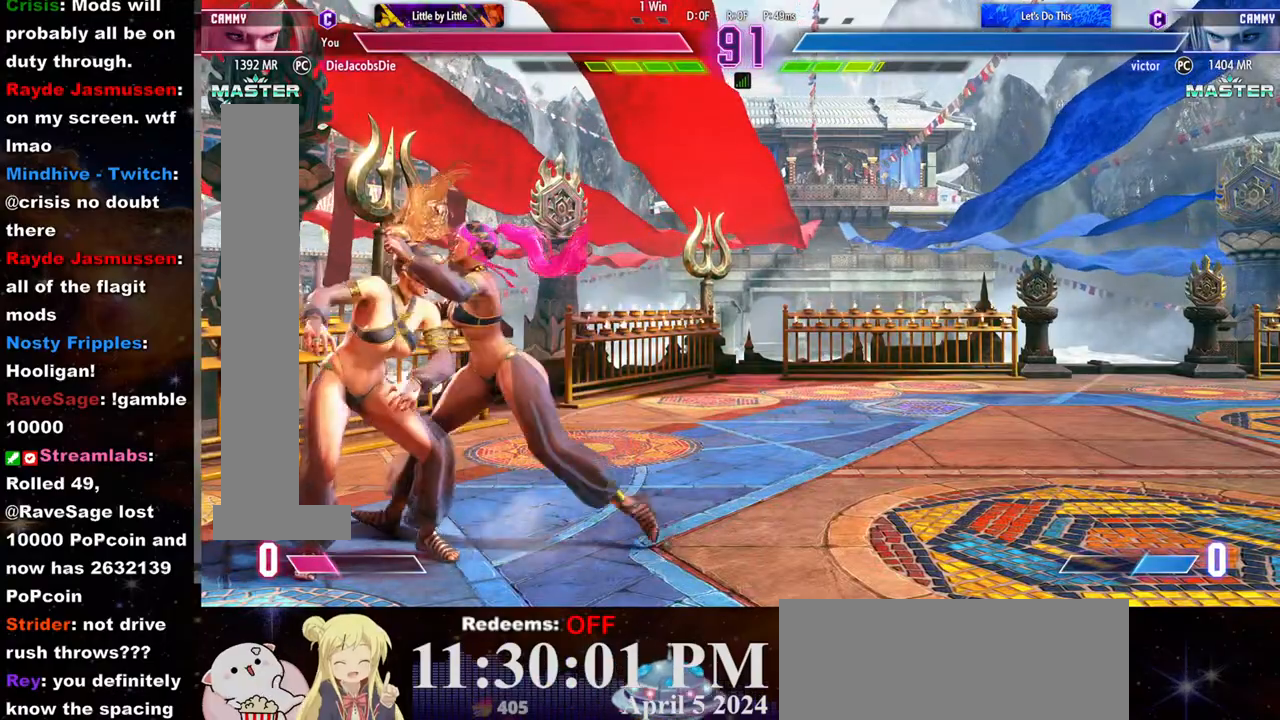
Gameplay with a controller (arcade stick); each line is a JSON object with the inputs held at the frame after it. "events" lists button and stick changes between this image and that frame as [ms after this image, input, new state], when the widget could be followed in between. Not read: L3 R3.
{"buttons": [], "left_stick": "center", "events": [[117, "CROSS", "up"], [133, "SQUARE", "up"], [233, "left_stick", "center"]]}
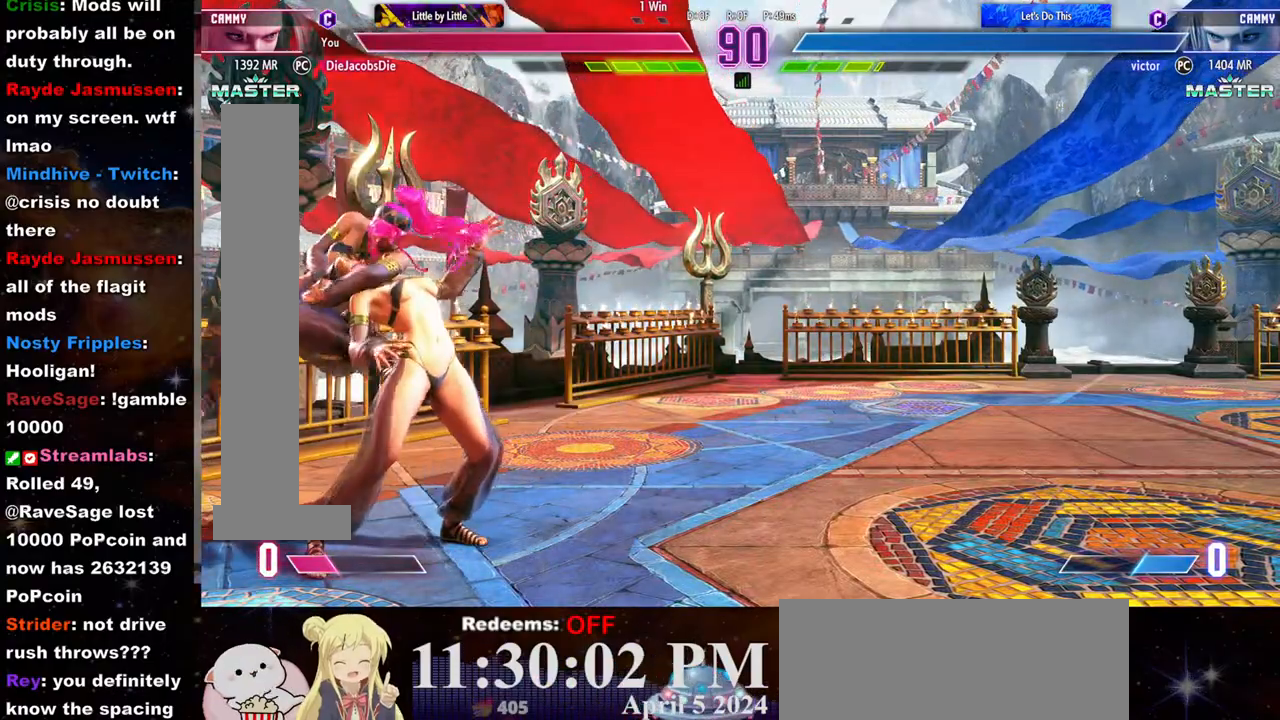
{"buttons": [], "left_stick": "center", "events": [[50, "CROSS", "down"], [50, "SQUARE", "down"], [150, "CROSS", "up"], [167, "SQUARE", "up"], [367, "CROSS", "down"], [367, "SQUARE", "down"], [483, "CROSS", "up"], [483, "SQUARE", "up"]]}
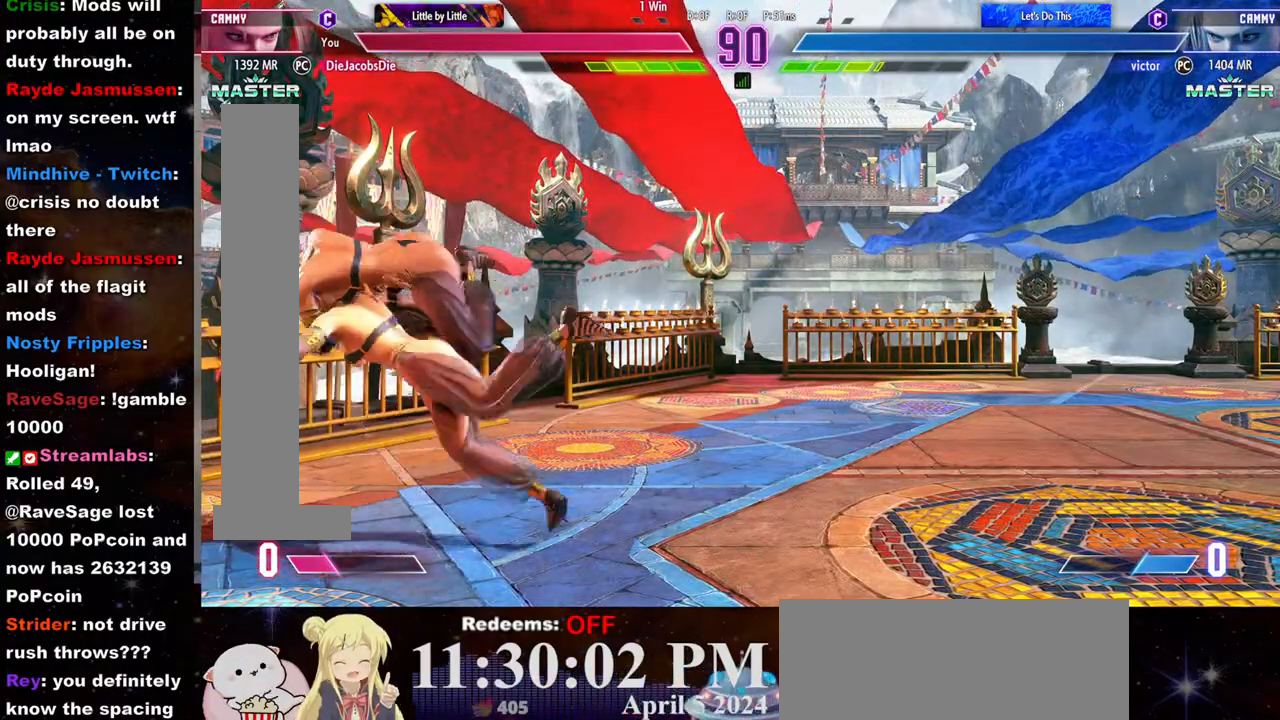
{"buttons": [], "left_stick": "left", "events": [[83, "left_stick", "left"], [100, "CROSS", "down"], [100, "SQUARE", "down"], [200, "SQUARE", "up"], [217, "CROSS", "up"], [367, "CROSS", "down"], [367, "SQUARE", "down"], [483, "CROSS", "up"], [500, "SQUARE", "up"]]}
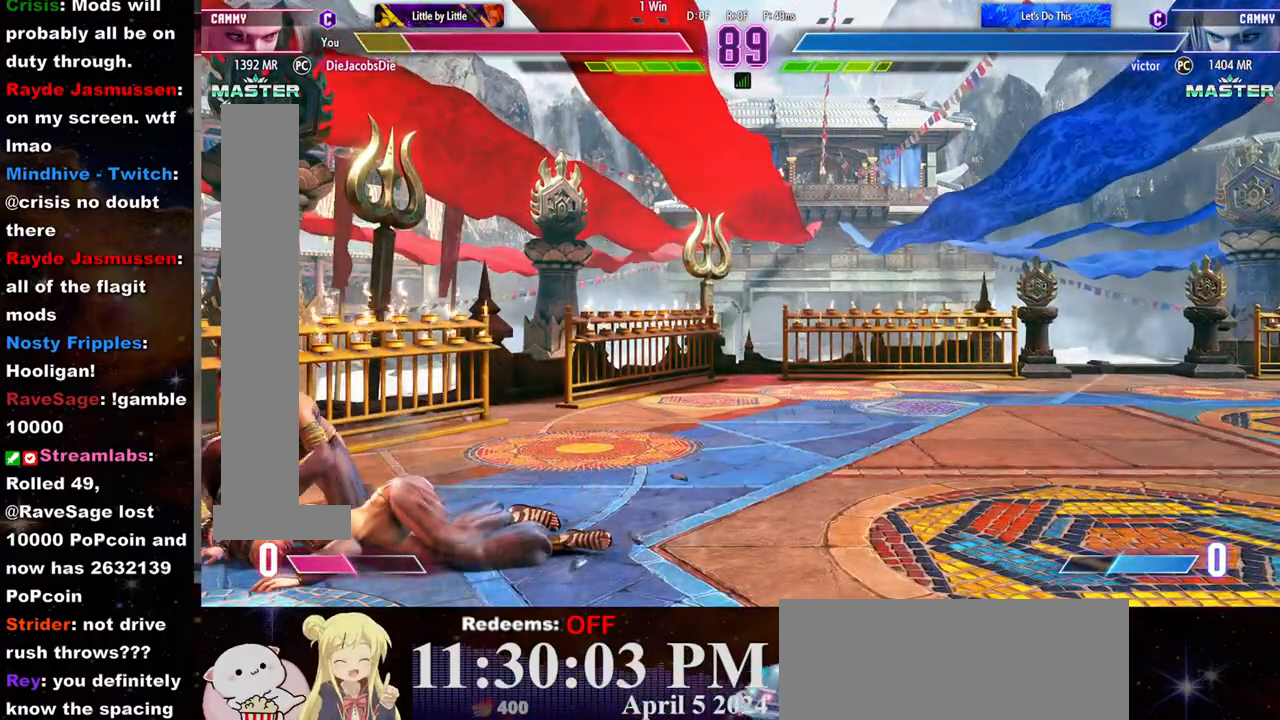
{"buttons": [], "left_stick": "center", "events": [[150, "CROSS", "down"], [150, "SQUARE", "down"], [233, "CROSS", "up"], [250, "SQUARE", "up"], [333, "SQUARE", "down"], [350, "left_stick", "center"], [367, "CROSS", "down"], [450, "CROSS", "up"], [467, "SQUARE", "up"]]}
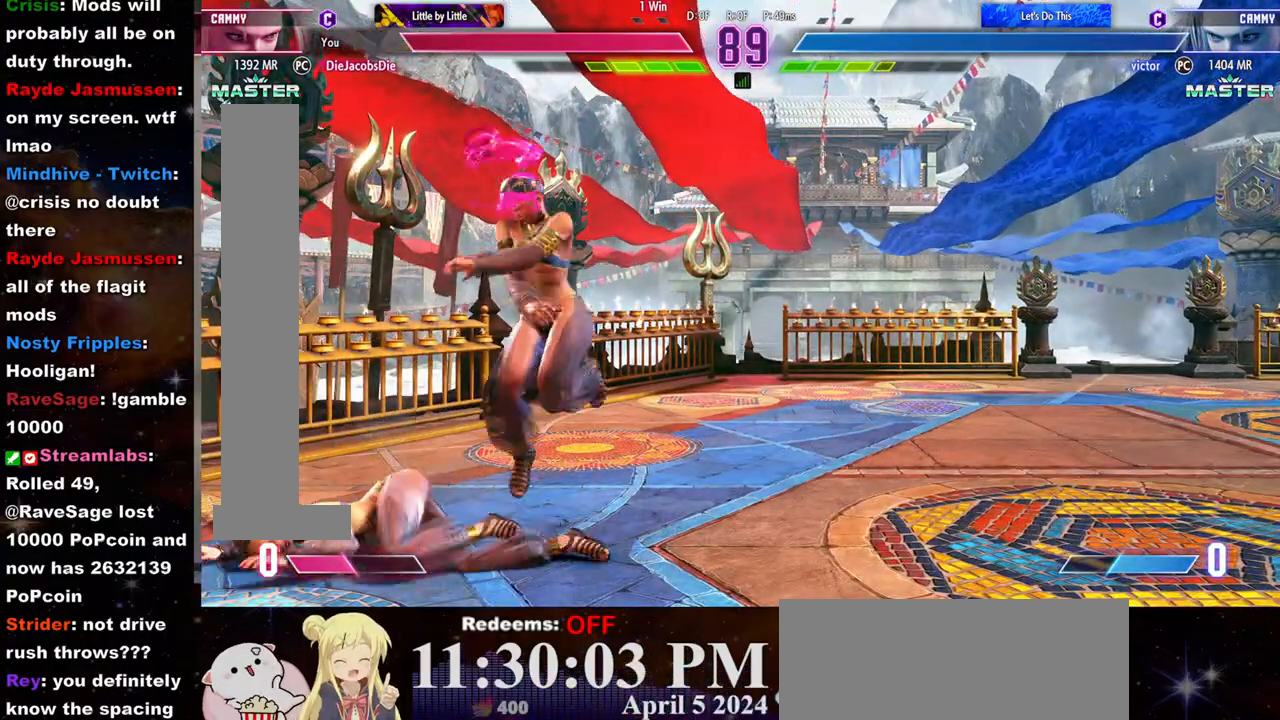
{"buttons": ["SQUARE"], "left_stick": "left", "events": [[50, "left_stick", "left"], [483, "SQUARE", "down"]]}
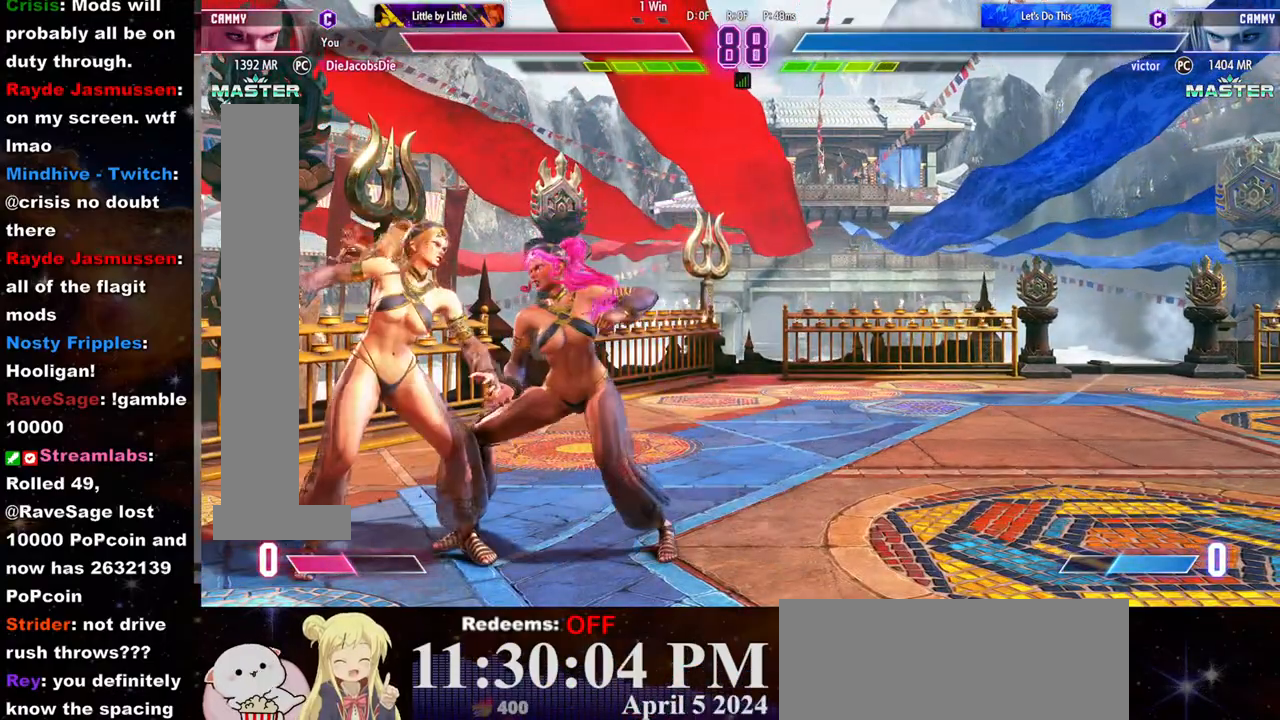
{"buttons": ["CROSS", "SQUARE"], "left_stick": "center", "events": [[67, "SQUARE", "up"], [83, "SQUARE", "down"], [183, "SQUARE", "up"], [417, "left_stick", "center"], [467, "CROSS", "down"], [483, "SQUARE", "down"]]}
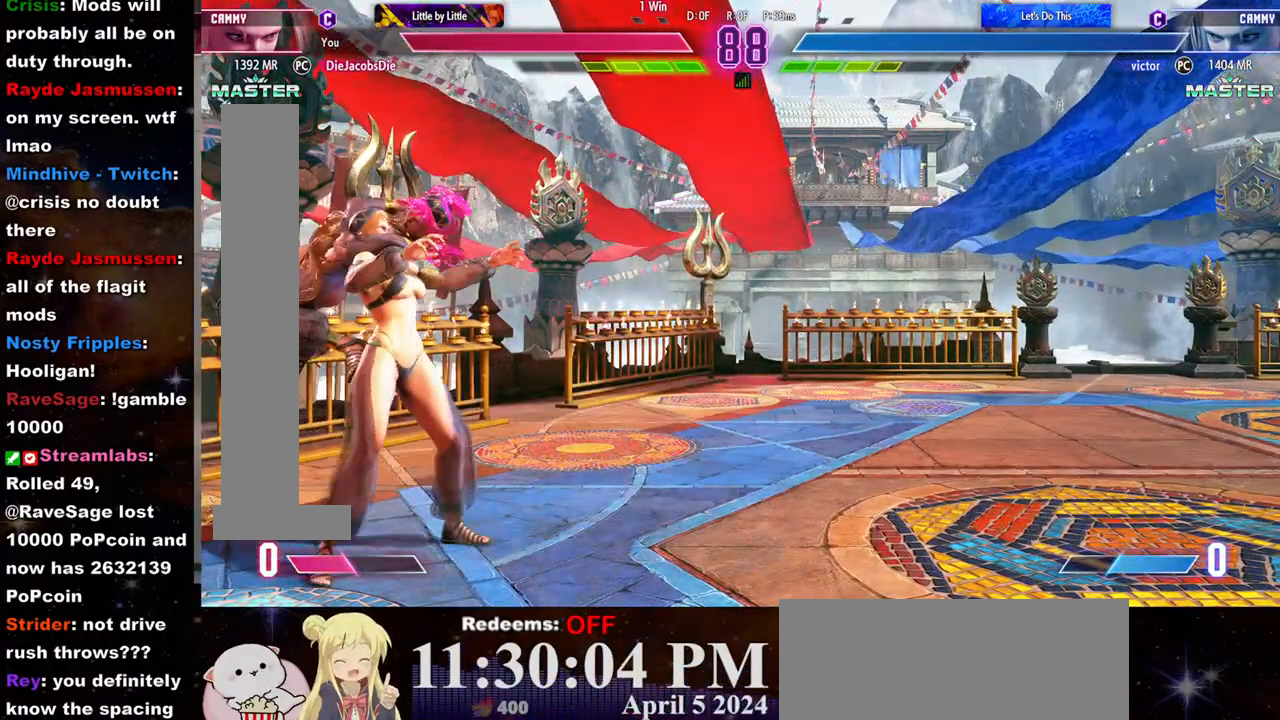
{"buttons": [], "left_stick": "center", "events": [[50, "SQUARE", "up"], [67, "CROSS", "up"], [117, "CROSS", "down"], [133, "SQUARE", "down"], [200, "SQUARE", "up"], [217, "CROSS", "up"], [283, "SQUARE", "down"], [300, "CROSS", "down"], [350, "CROSS", "up"], [350, "SQUARE", "up"], [417, "CROSS", "down"], [433, "SQUARE", "down"], [500, "CROSS", "up"], [500, "SQUARE", "up"]]}
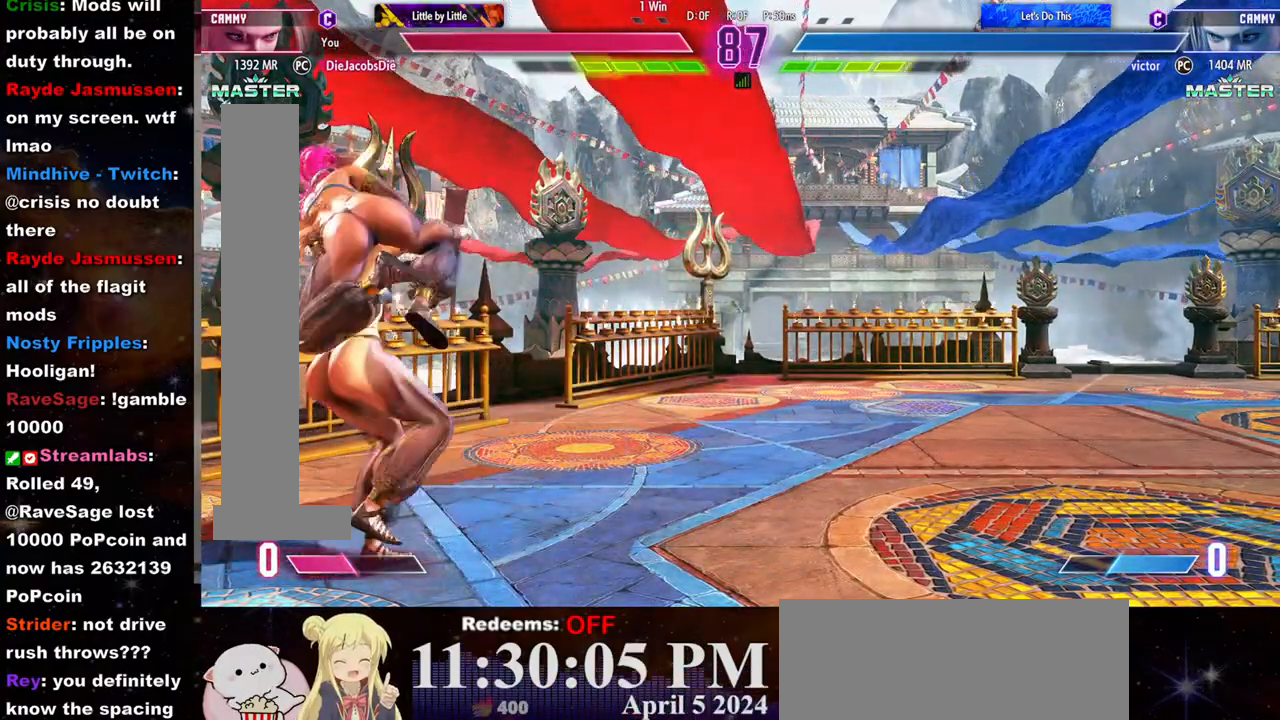
{"buttons": ["CROSS", "SQUARE"], "left_stick": "center", "events": [[67, "CROSS", "down"], [67, "SQUARE", "down"], [133, "CROSS", "up"], [133, "SQUARE", "up"], [200, "CROSS", "down"], [217, "SQUARE", "down"], [267, "SQUARE", "up"], [283, "CROSS", "up"], [333, "CROSS", "down"], [350, "SQUARE", "down"], [400, "SQUARE", "up"], [417, "CROSS", "up"], [467, "CROSS", "down"], [483, "SQUARE", "down"]]}
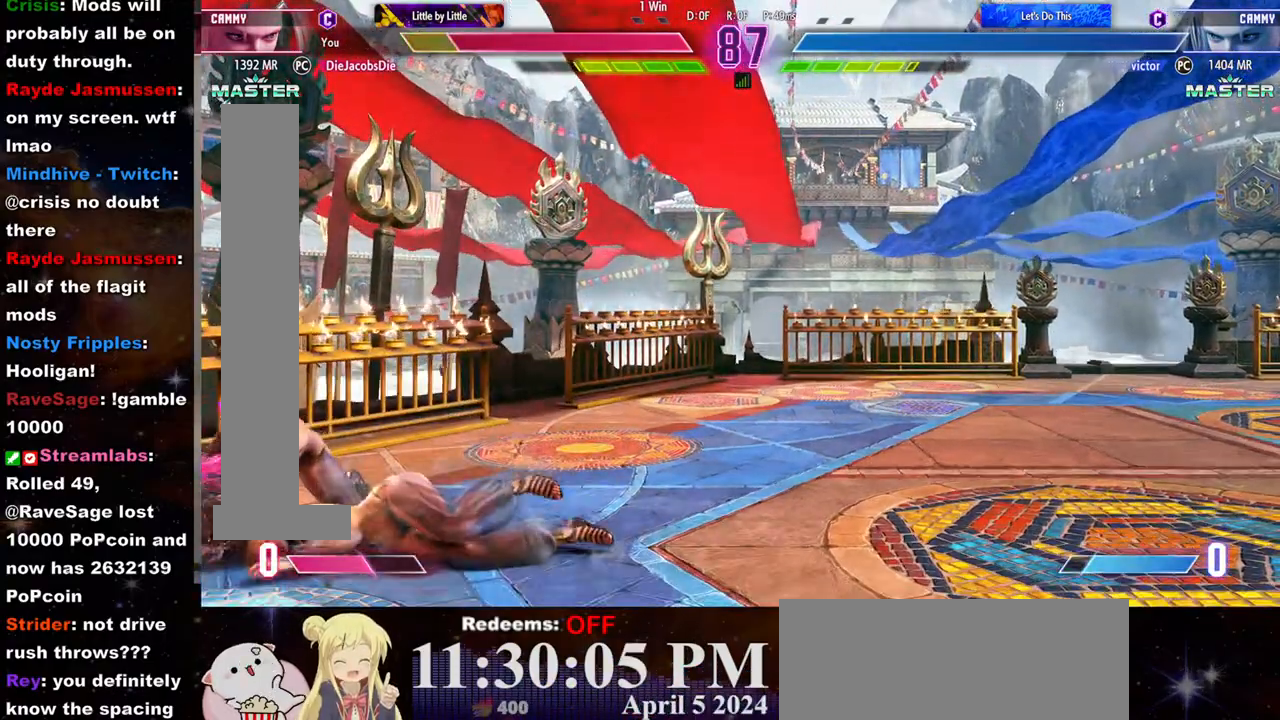
{"buttons": [], "left_stick": "center", "events": [[33, "SQUARE", "up"], [50, "CROSS", "up"], [117, "CROSS", "down"], [117, "SQUARE", "down"], [167, "CROSS", "up"], [167, "SQUARE", "up"], [250, "CROSS", "down"], [250, "SQUARE", "down"], [300, "SQUARE", "up"], [317, "CROSS", "up"], [367, "CROSS", "down"], [383, "SQUARE", "down"], [467, "CROSS", "up"], [467, "SQUARE", "up"]]}
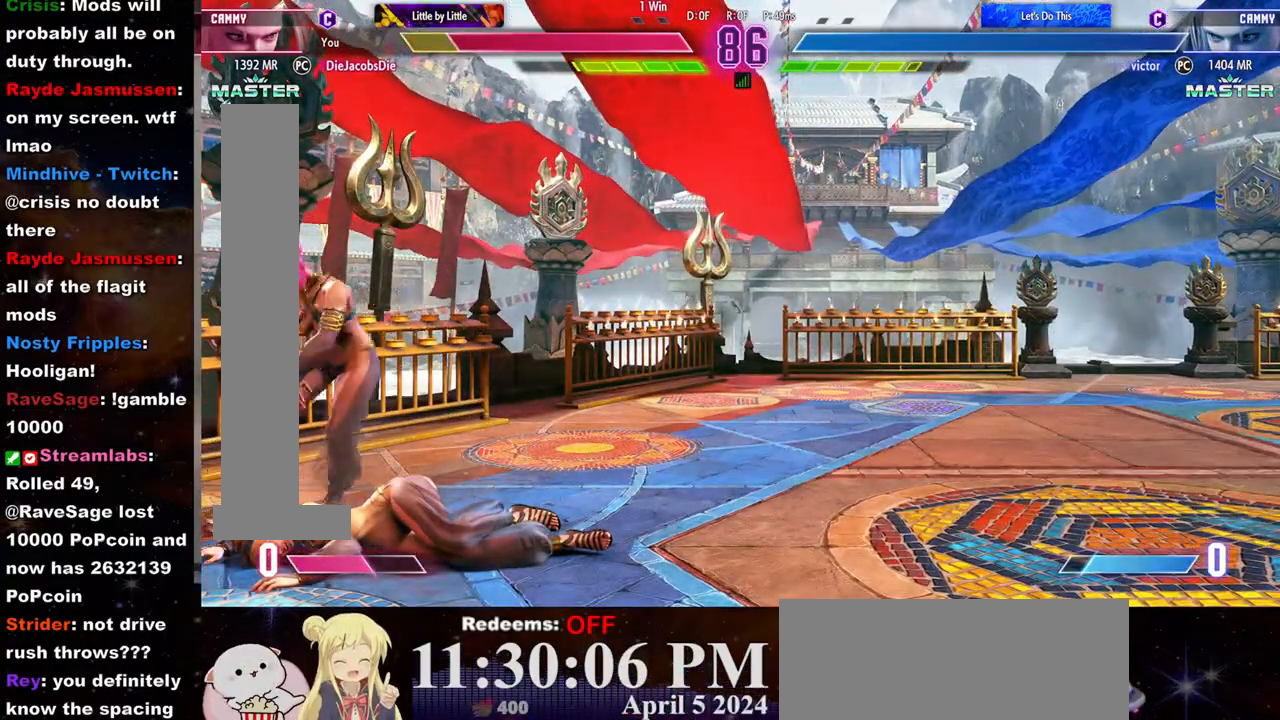
{"buttons": [], "left_stick": "left", "events": [[17, "left_stick", "left"]]}
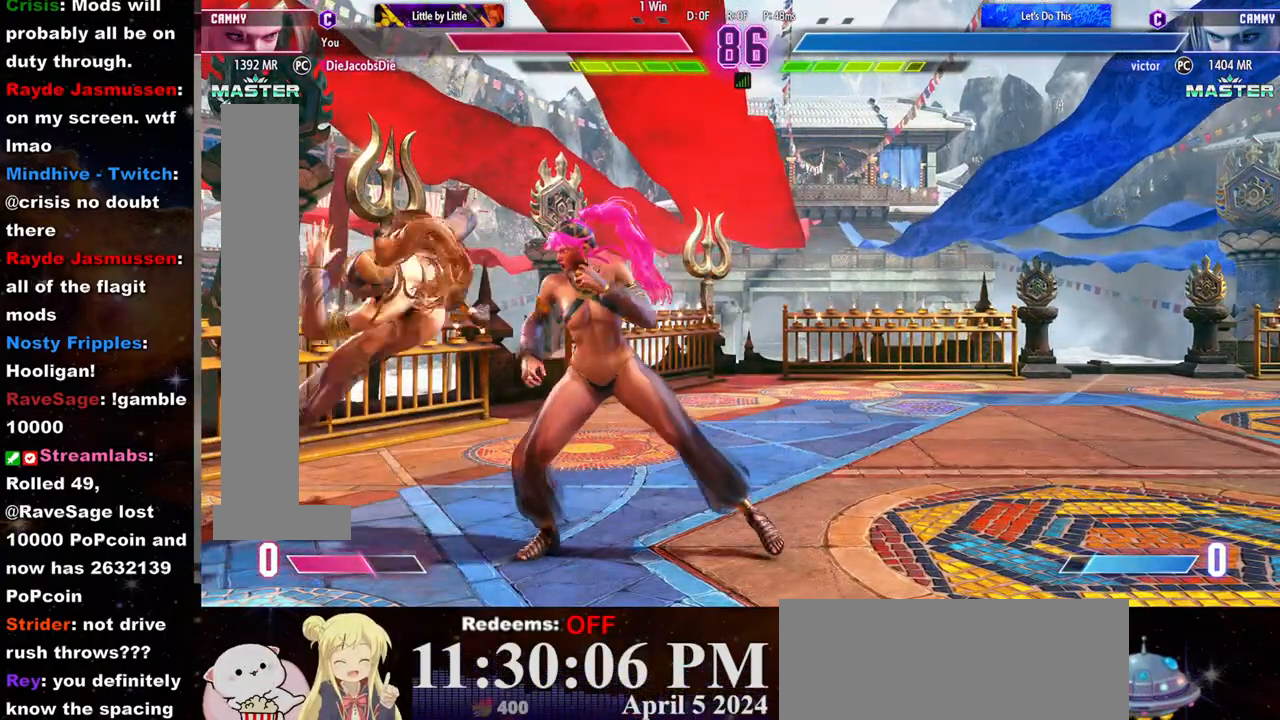
{"buttons": [], "left_stick": "down-left", "events": [[283, "left_stick", "down-left"]]}
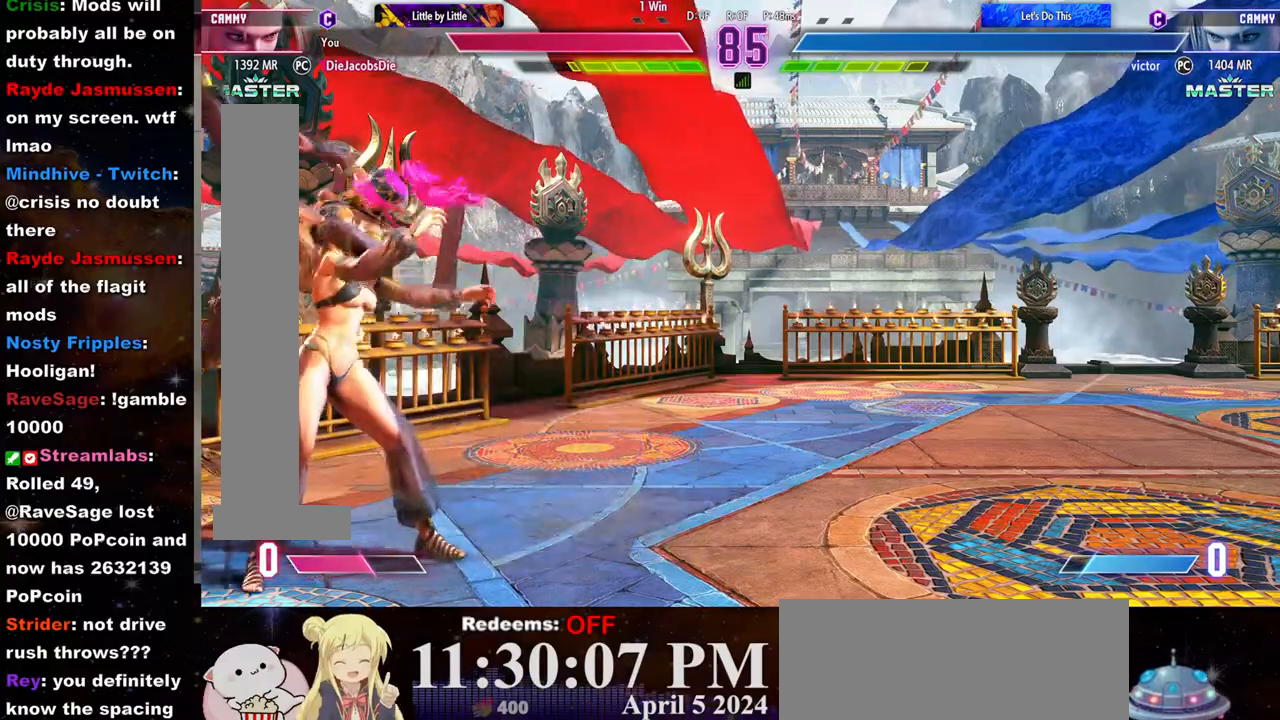
{"buttons": ["CROSS", "SQUARE"], "left_stick": "center", "events": [[17, "CROSS", "down"], [17, "SQUARE", "down"], [117, "left_stick", "center"], [183, "CROSS", "up"], [183, "SQUARE", "up"], [450, "SQUARE", "down"], [467, "CROSS", "down"]]}
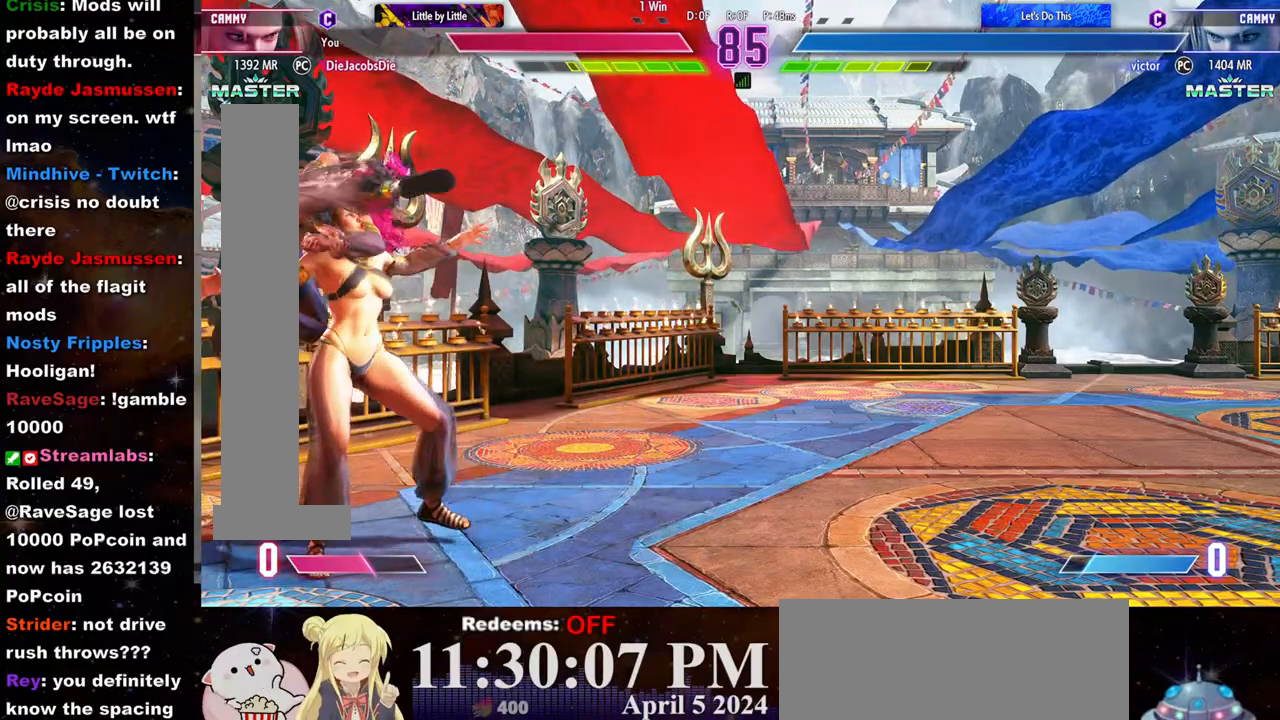
{"buttons": [], "left_stick": "left", "events": [[50, "CROSS", "up"], [67, "SQUARE", "up"], [350, "CROSS", "down"], [350, "SQUARE", "down"], [433, "left_stick", "left"], [467, "CROSS", "up"], [467, "SQUARE", "up"]]}
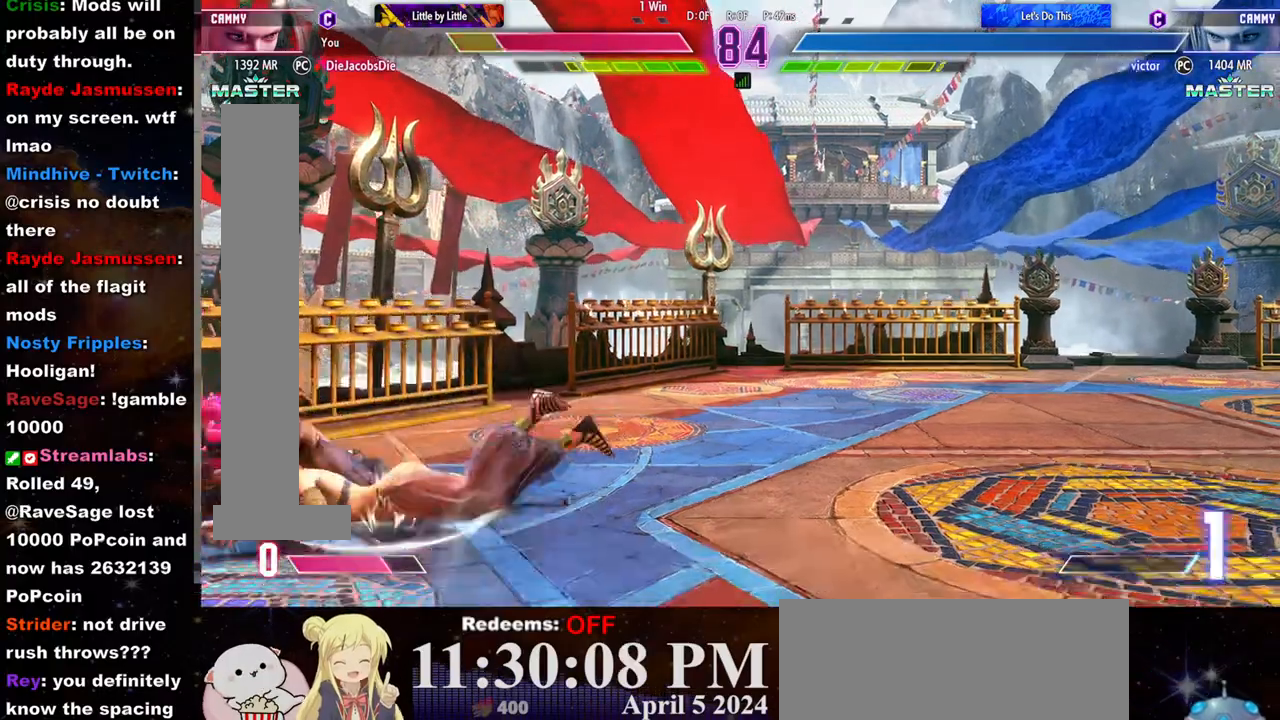
{"buttons": [], "left_stick": "left", "events": [[133, "CROSS", "down"], [133, "SQUARE", "down"], [233, "CROSS", "up"], [233, "SQUARE", "up"]]}
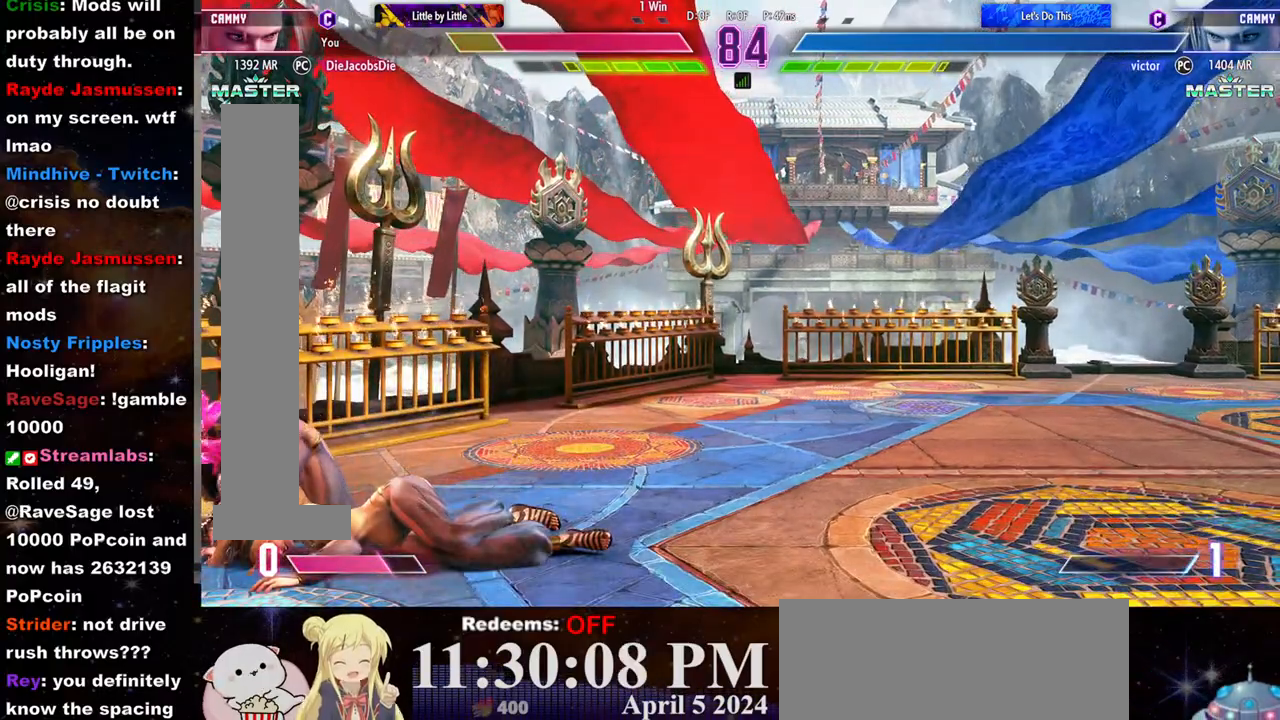
{"buttons": [], "left_stick": "left", "events": []}
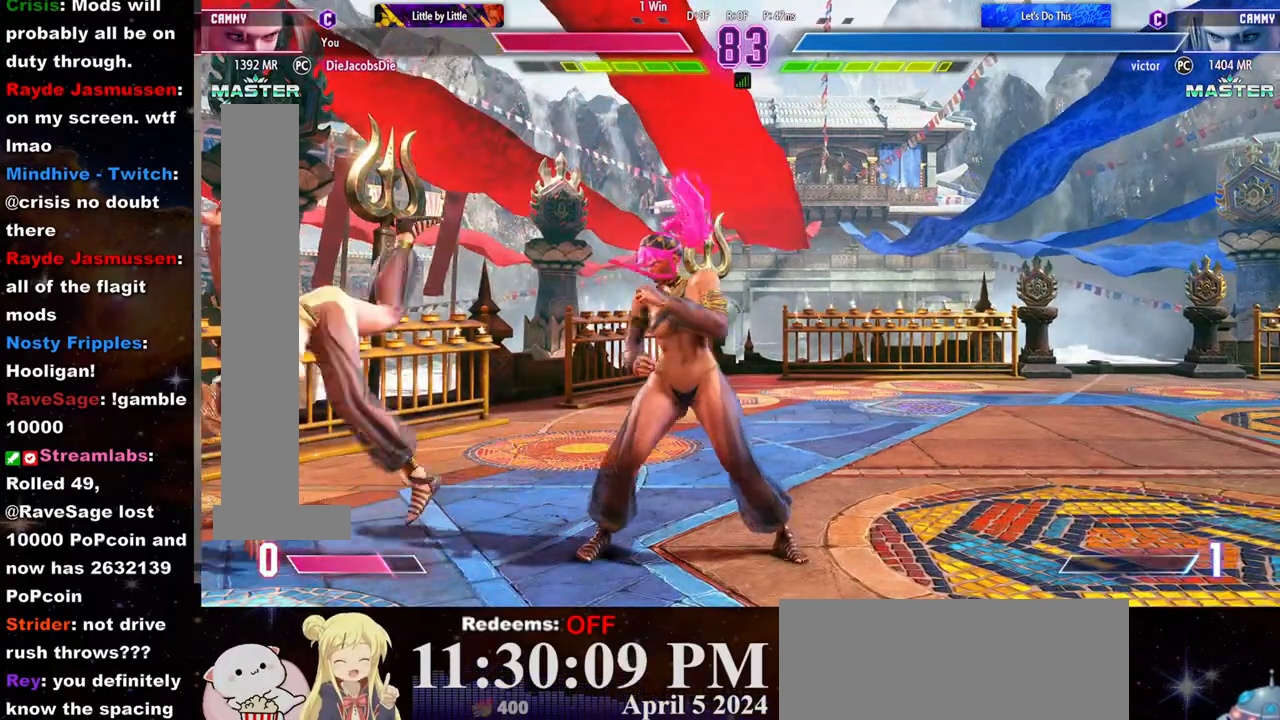
{"buttons": [], "left_stick": "down-left", "events": [[300, "left_stick", "down-left"], [417, "CIRCLE", "down"], [450, "L2", "down"], [467, "L2", "up"], [483, "CIRCLE", "up"]]}
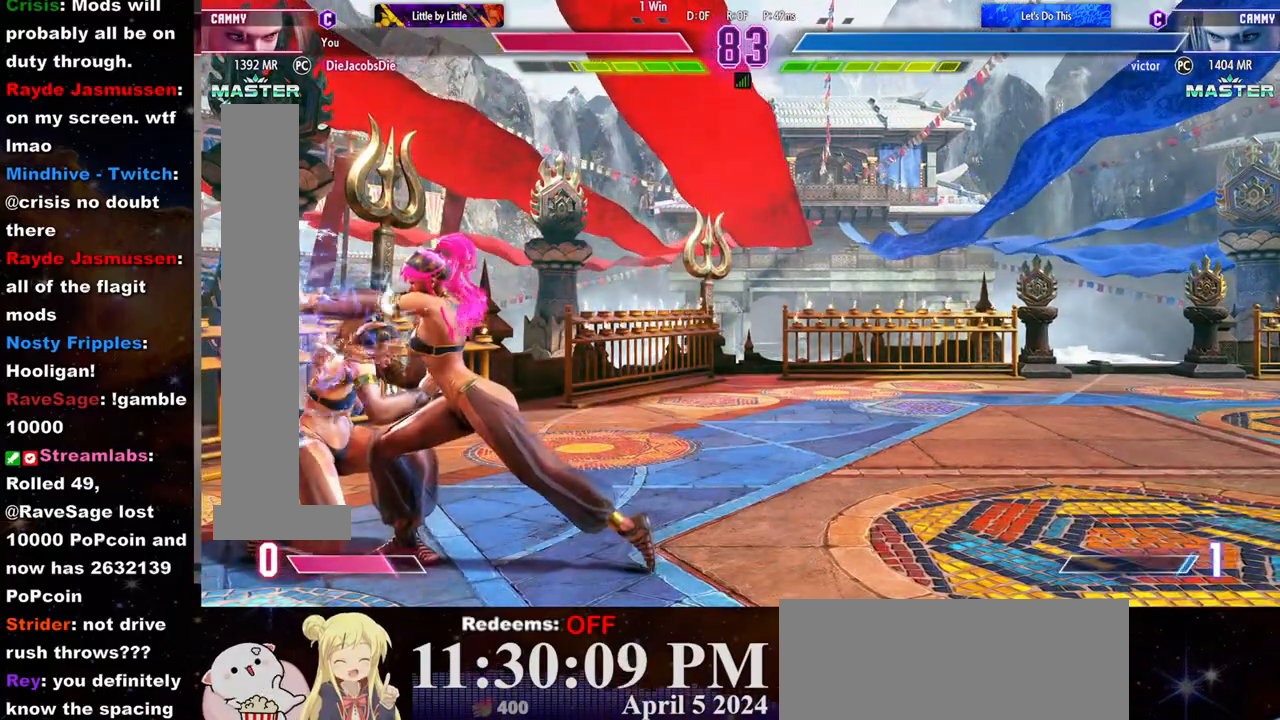
{"buttons": ["SQUARE"], "left_stick": "down-left", "events": [[433, "SQUARE", "down"]]}
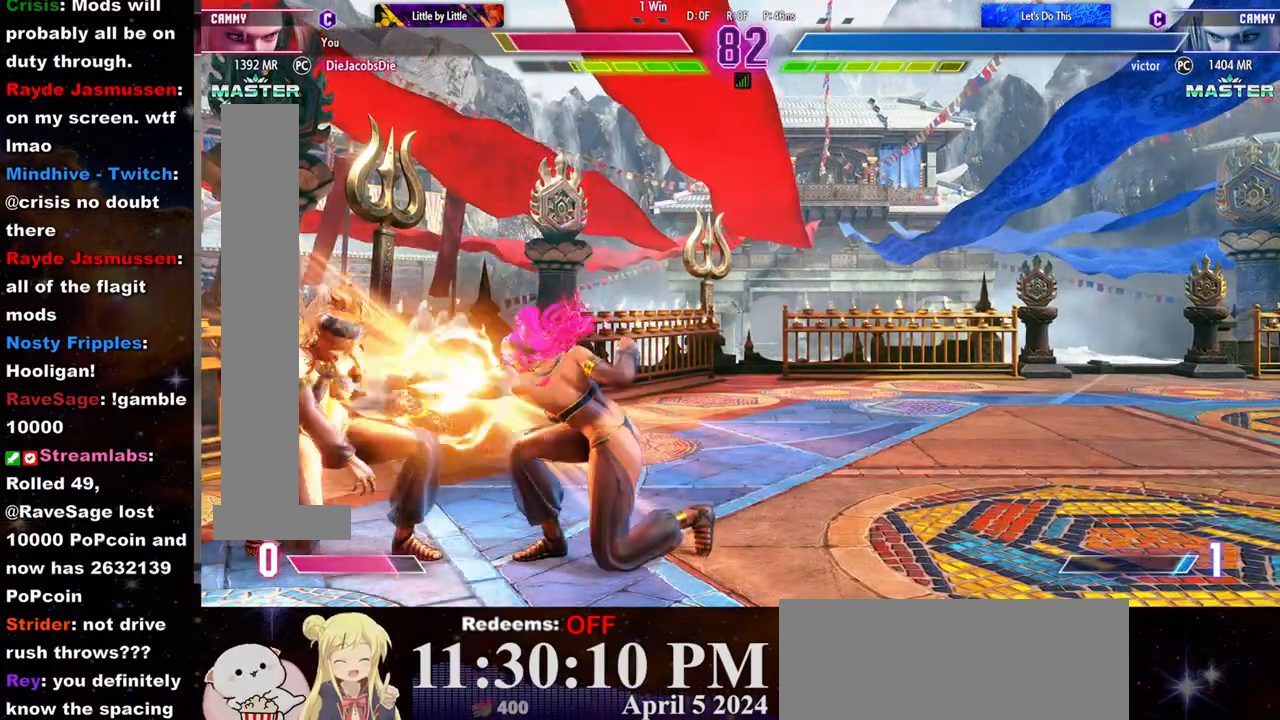
{"buttons": [], "left_stick": "down-left", "events": [[33, "SQUARE", "up"], [100, "SQUARE", "down"], [200, "SQUARE", "up"]]}
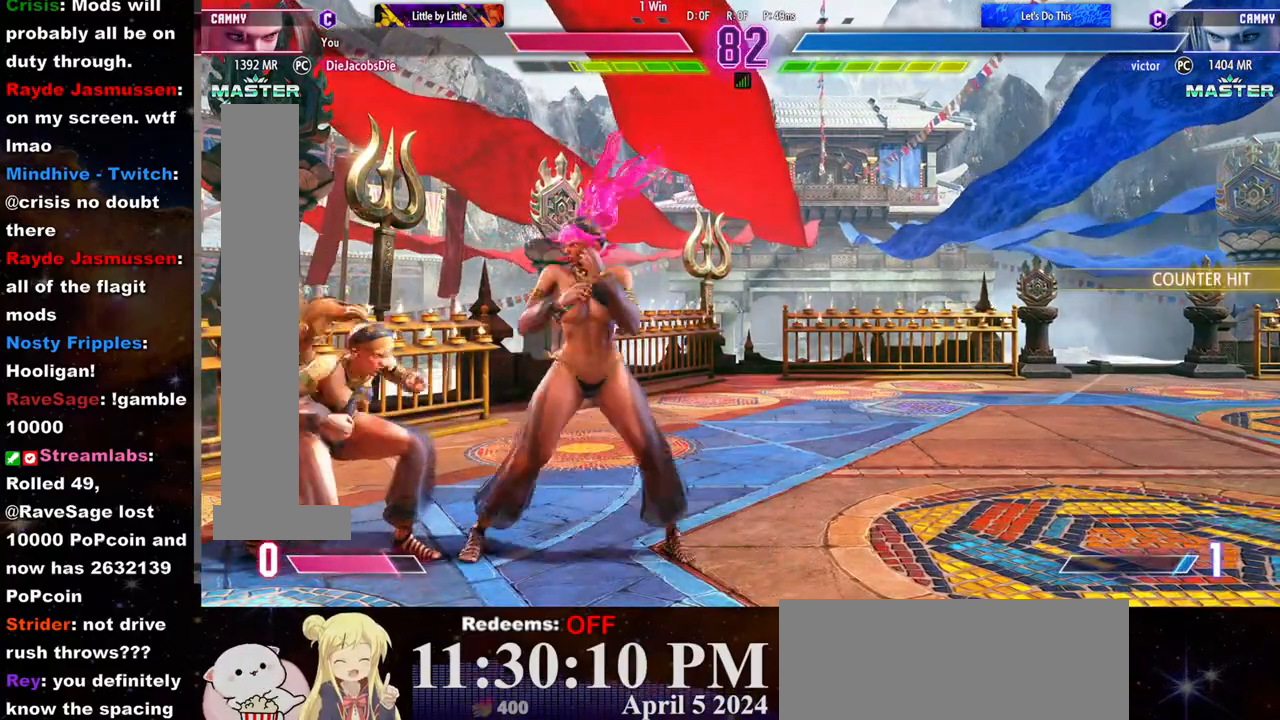
{"buttons": [], "left_stick": "down-left", "events": []}
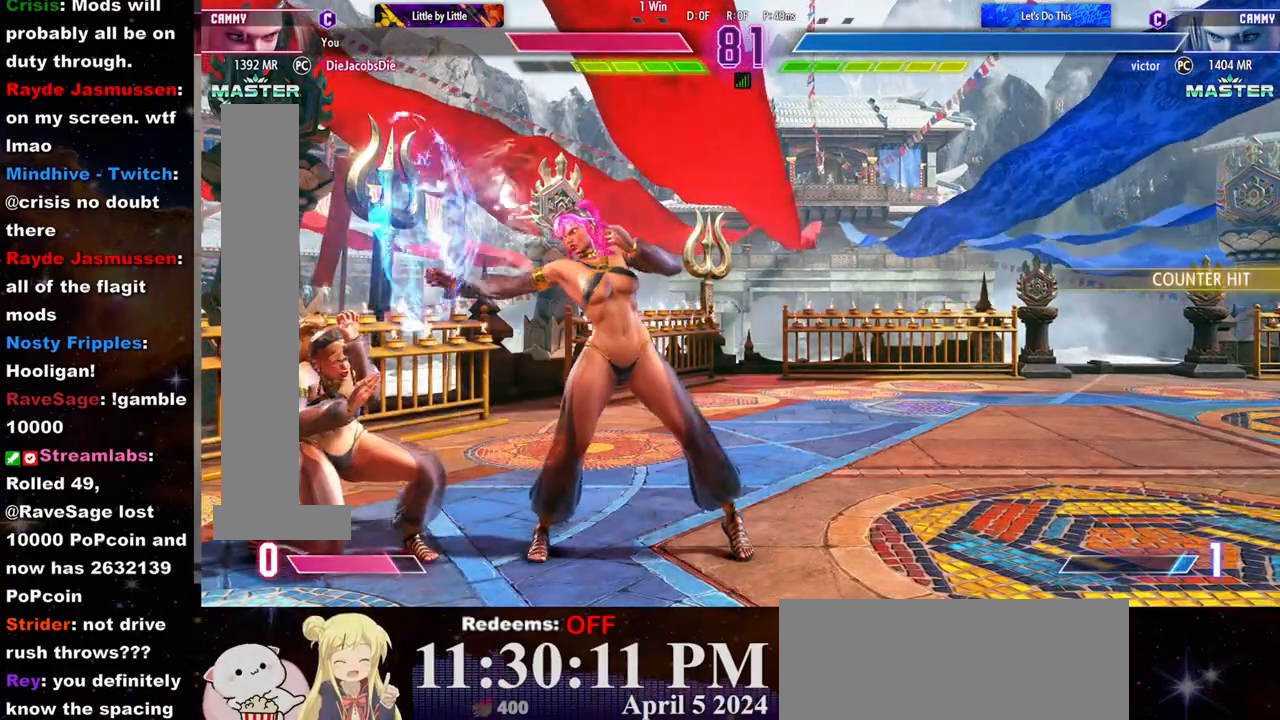
{"buttons": [], "left_stick": "down-left", "events": []}
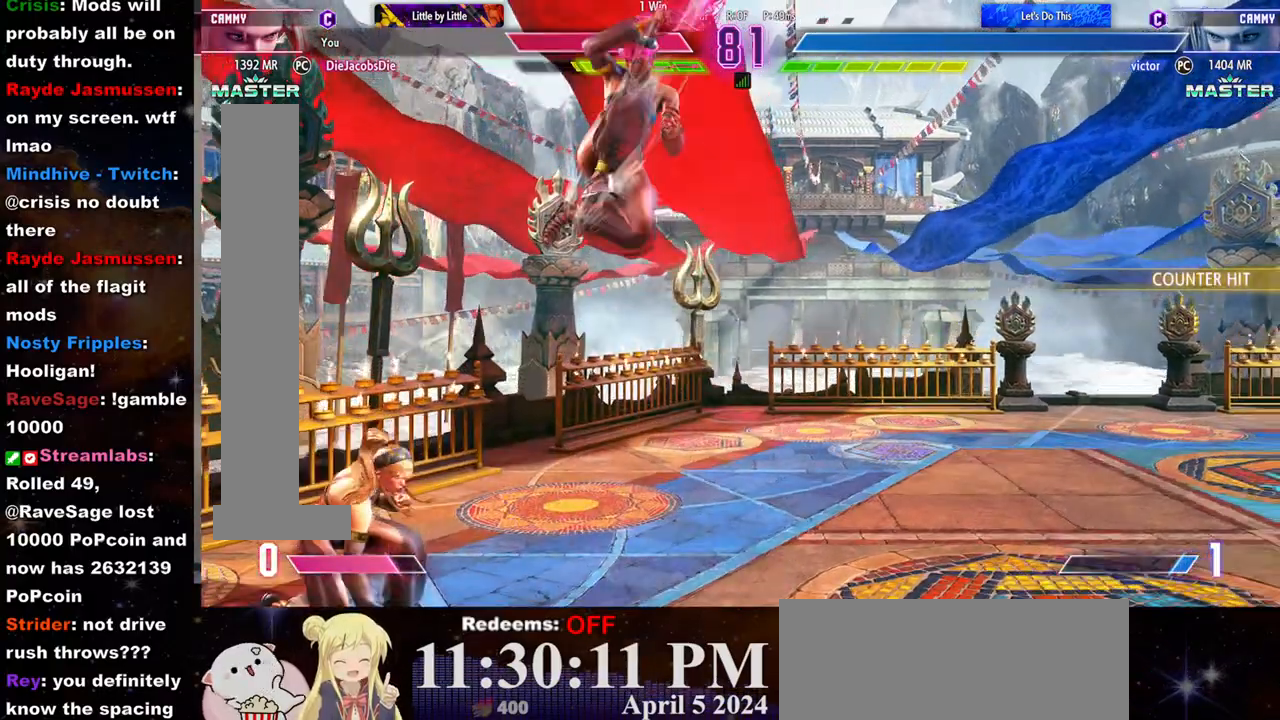
{"buttons": [], "left_stick": "left", "events": [[50, "left_stick", "left"], [150, "L2", "down"], [283, "L2", "up"]]}
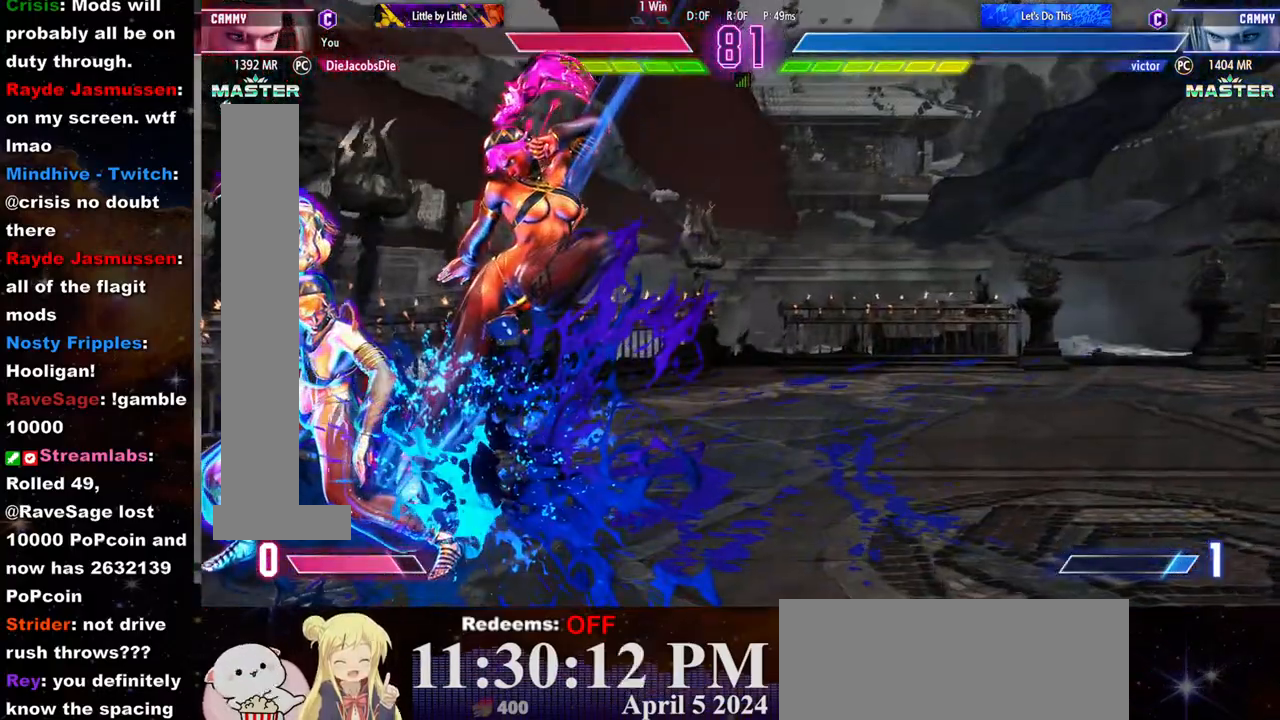
{"buttons": [], "left_stick": "left", "events": [[67, "left_stick", "center"], [300, "left_stick", "left"], [433, "CROSS", "down"], [450, "SQUARE", "down"], [500, "CROSS", "up"], [500, "SQUARE", "up"]]}
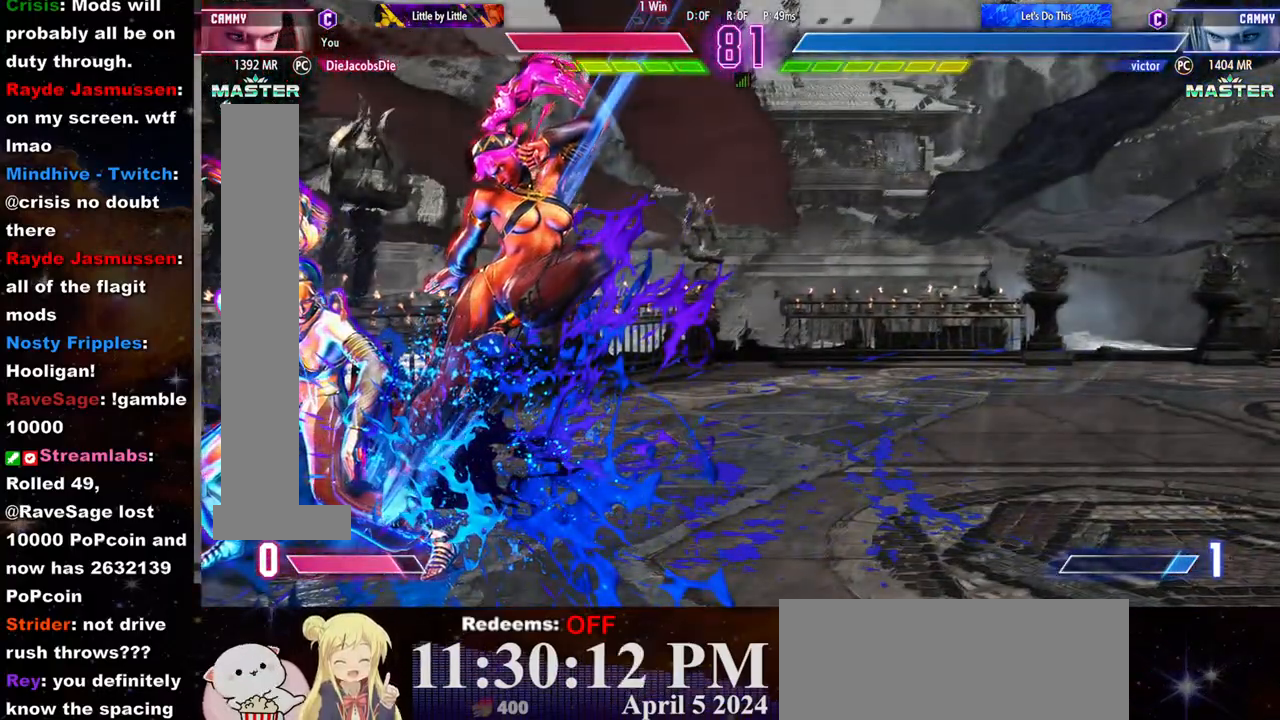
{"buttons": [], "left_stick": "left", "events": [[67, "CROSS", "down"], [67, "SQUARE", "down"], [117, "SQUARE", "up"], [133, "CROSS", "up"], [183, "CROSS", "down"], [183, "SQUARE", "down"], [250, "CROSS", "up"], [250, "SQUARE", "up"], [300, "CROSS", "down"], [317, "SQUARE", "down"], [367, "CROSS", "up"], [367, "SQUARE", "up"], [417, "CROSS", "down"], [417, "SQUARE", "down"], [483, "CROSS", "up"], [483, "SQUARE", "up"]]}
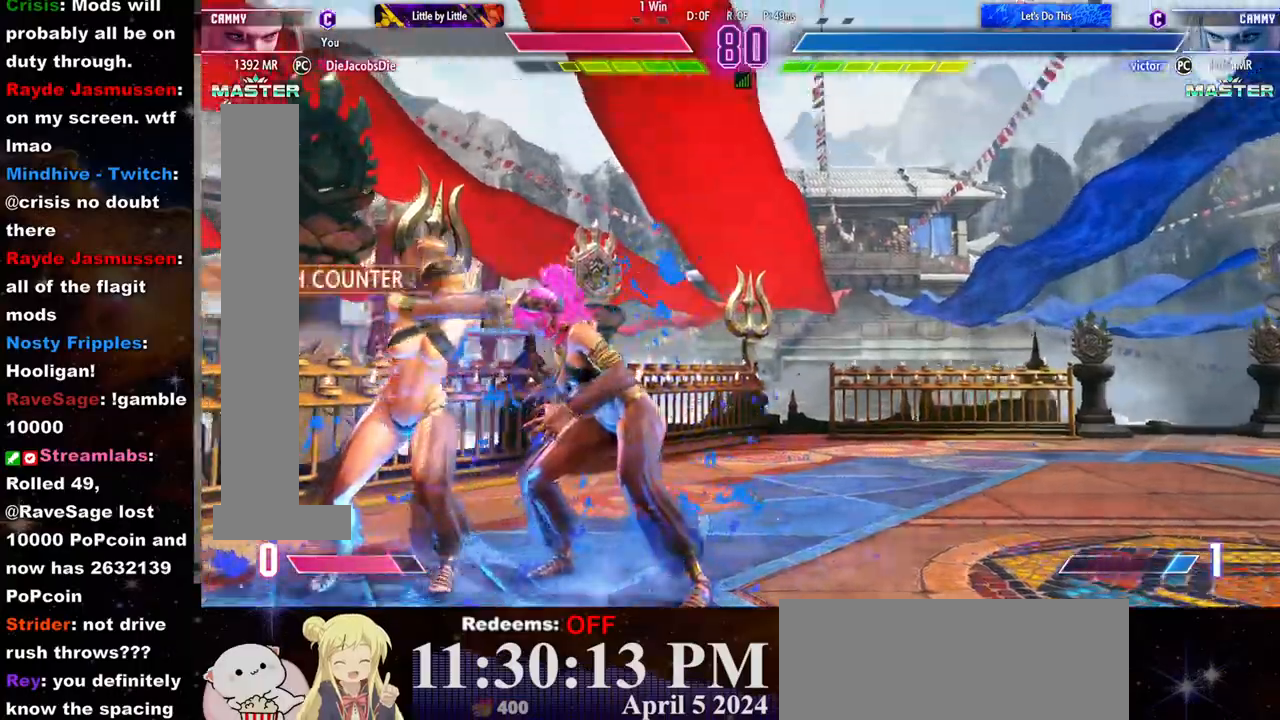
{"buttons": [], "left_stick": "center", "events": [[117, "left_stick", "center"]]}
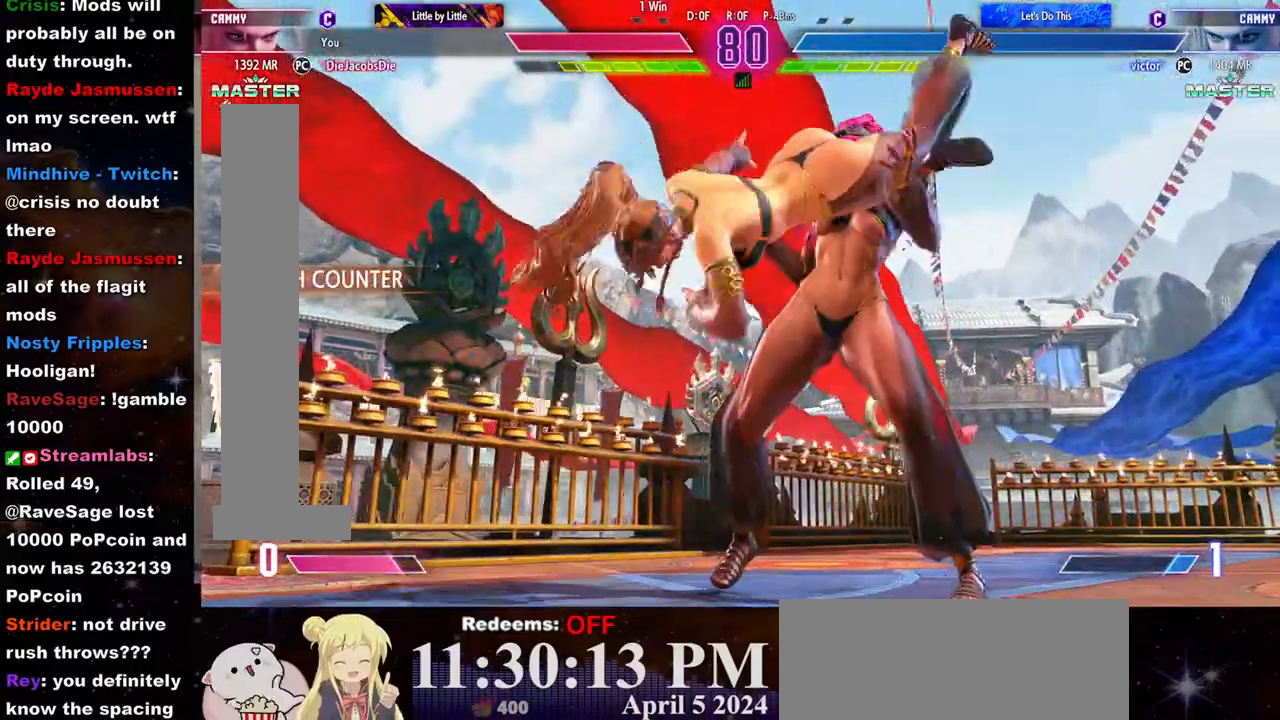
{"buttons": [], "left_stick": "center", "events": []}
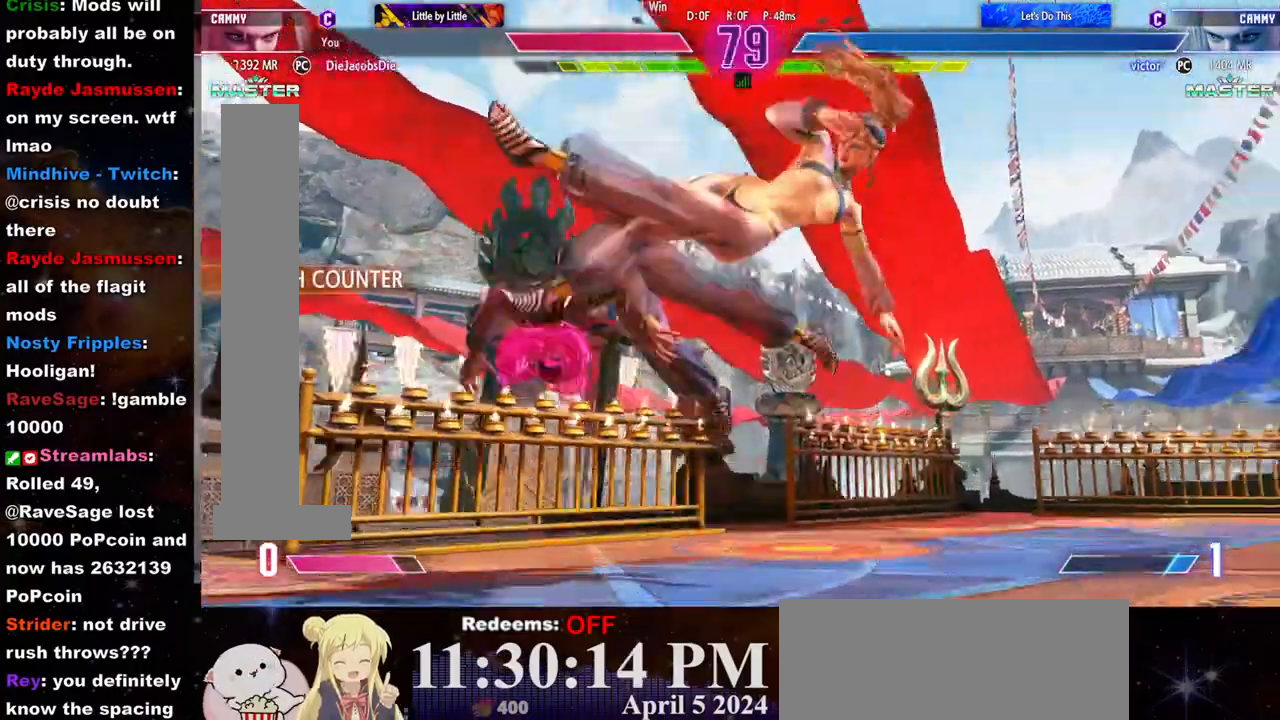
{"buttons": [], "left_stick": "center", "events": []}